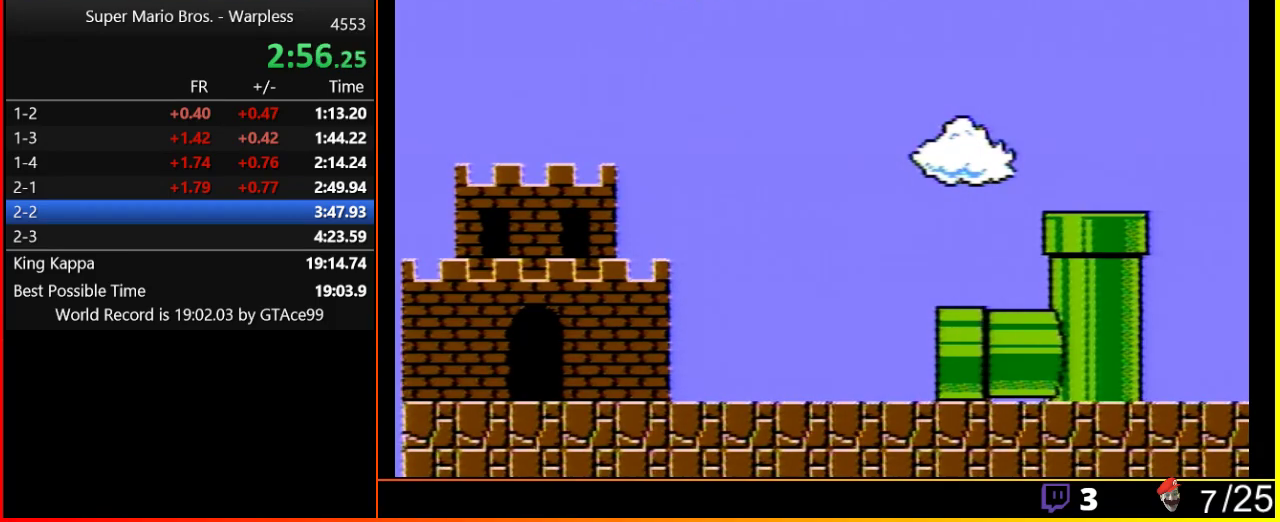
Gameplay with a controller (Nintendo layout); each line is a JSON object with the inputs held at the frame after it. "events" lists button and stick changes between this image and that frame as [ms after this image, input, new state], when the widget could be followed in between. Not read: L3 R3.
{"buttons": ["B", "DPAD_RIGHT"], "events": [[317, "B", "down"], [383, "DPAD_RIGHT", "down"]]}
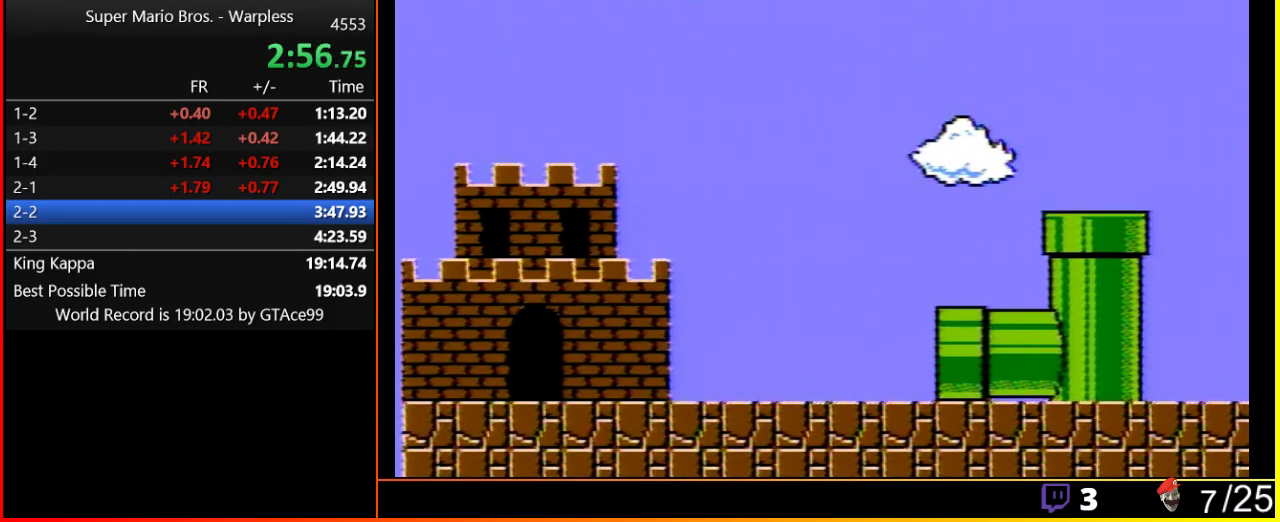
{"buttons": ["B", "DPAD_RIGHT"], "events": []}
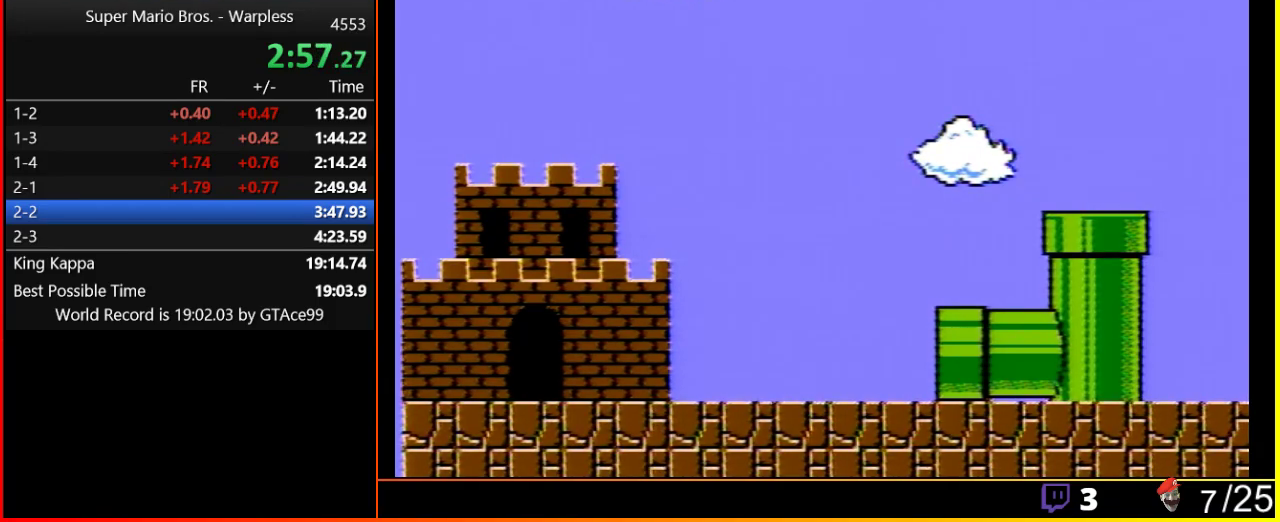
{"buttons": ["B", "DPAD_RIGHT"], "events": []}
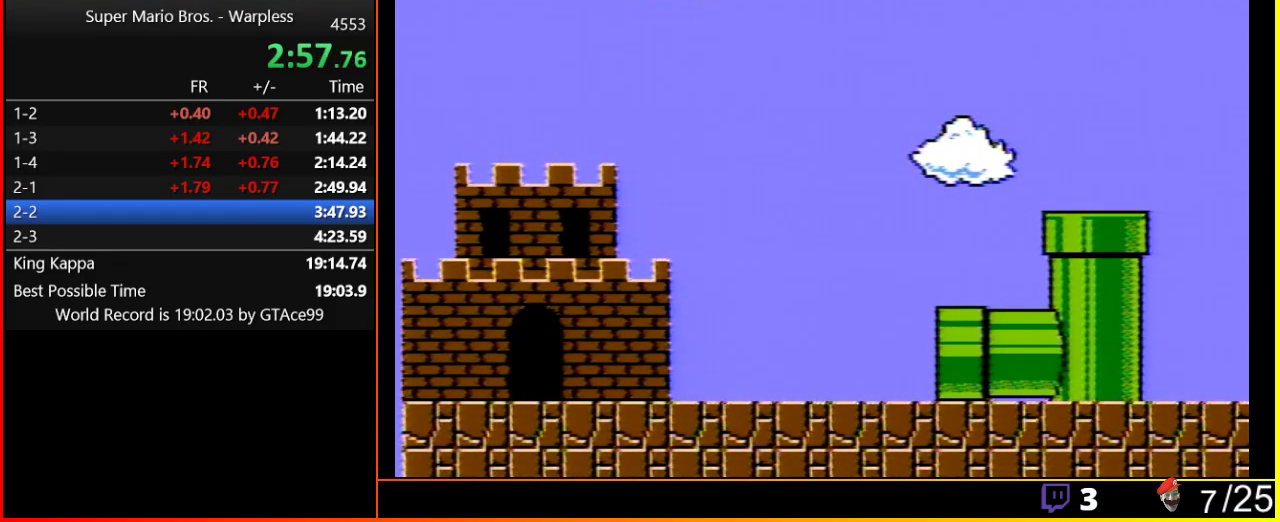
{"buttons": ["B", "DPAD_RIGHT"], "events": []}
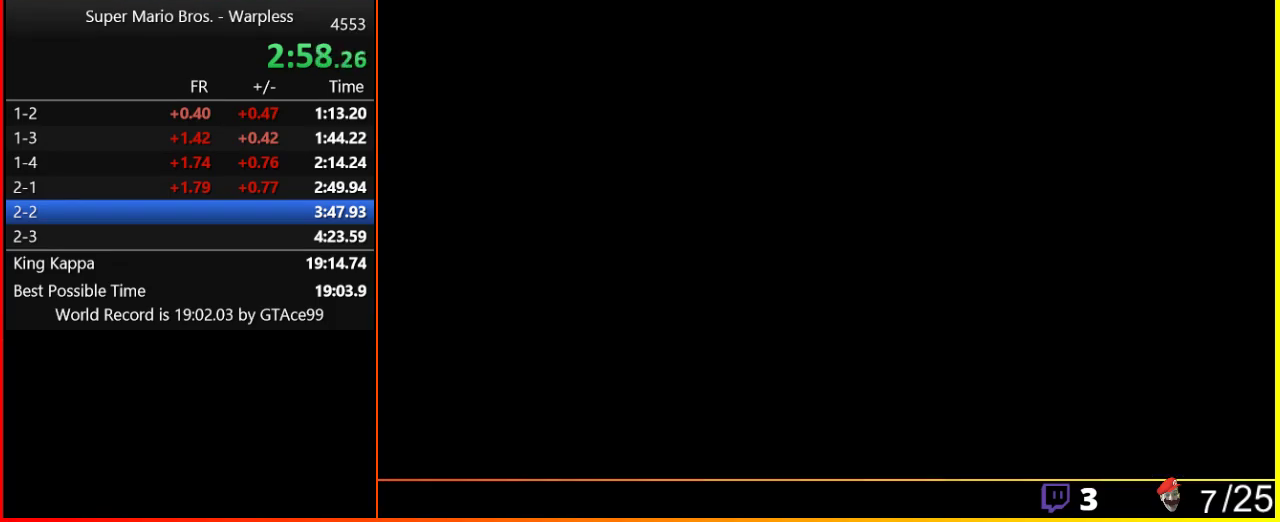
{"buttons": ["B", "DPAD_RIGHT"], "events": []}
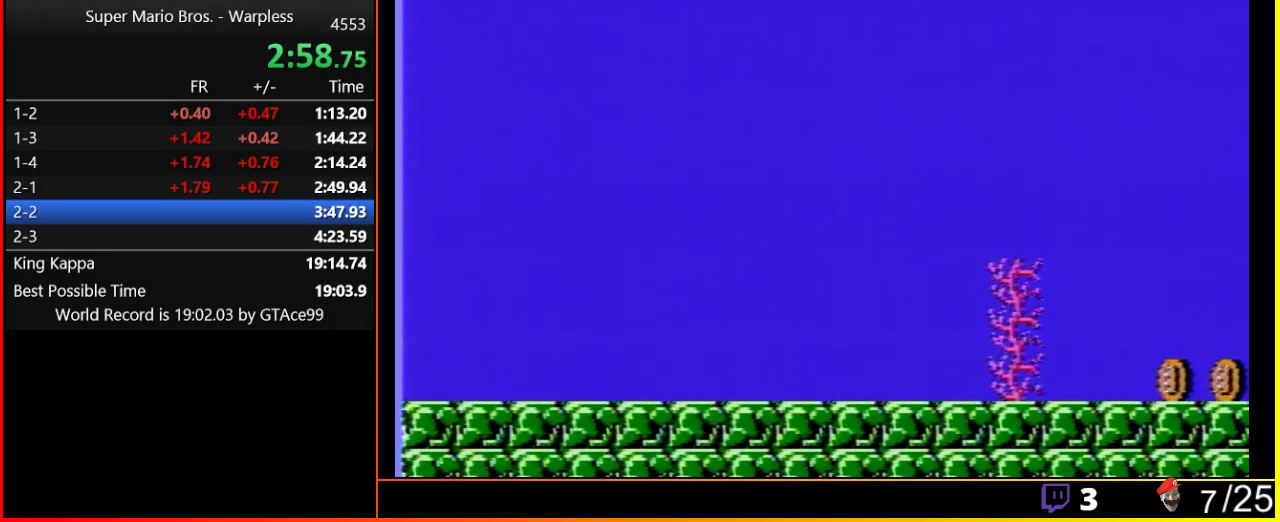
{"buttons": ["B", "DPAD_RIGHT"], "events": []}
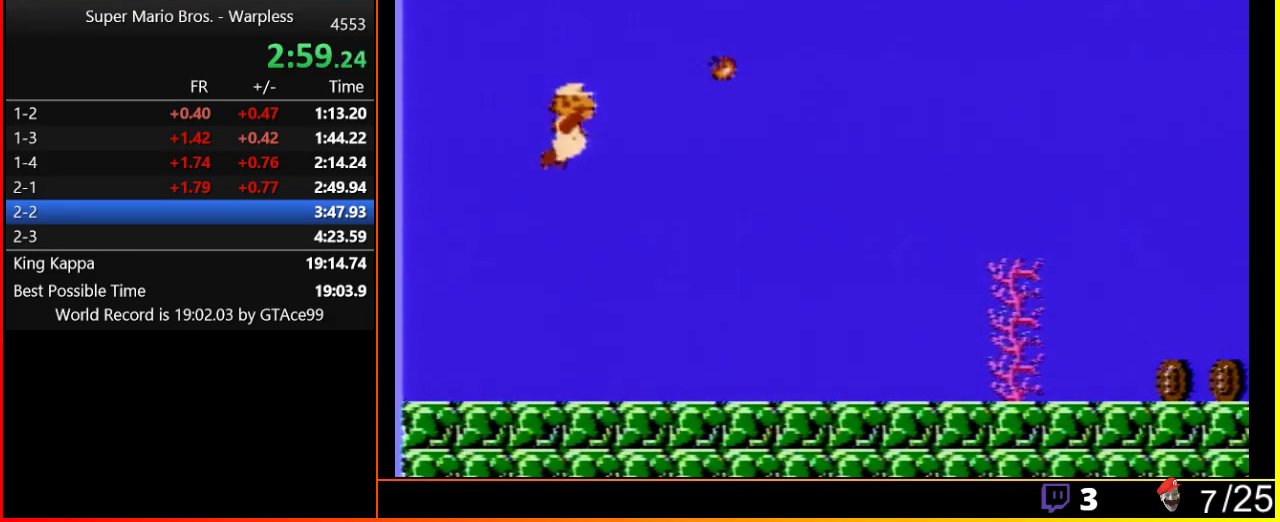
{"buttons": ["A", "DPAD_RIGHT"], "events": [[33, "B", "up"], [250, "A", "down"], [317, "A", "up"], [467, "A", "down"]]}
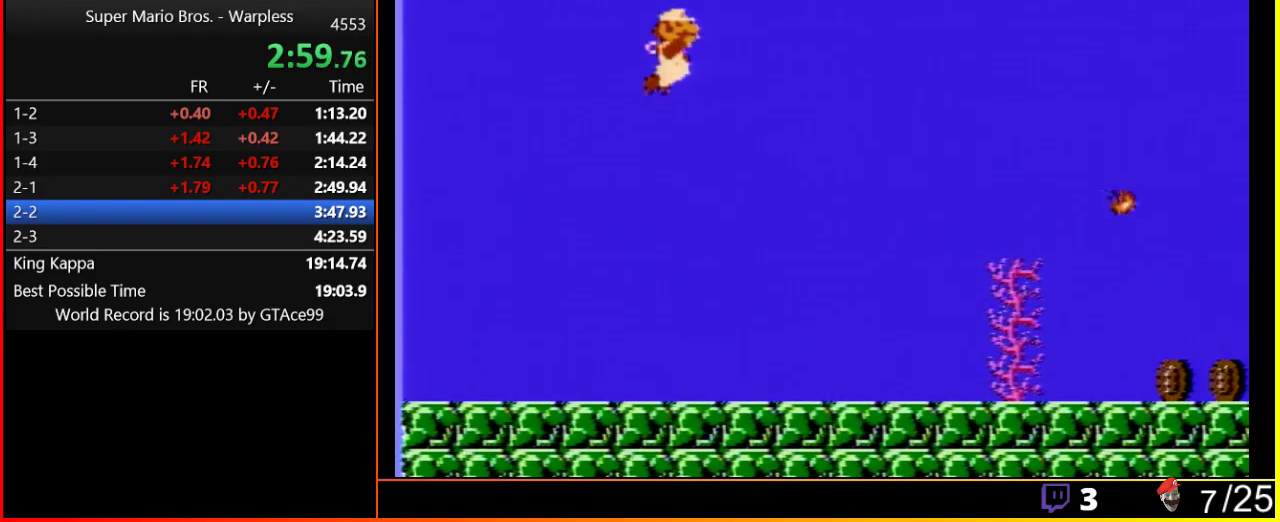
{"buttons": ["DPAD_RIGHT"], "events": [[33, "A", "up"], [250, "A", "down"], [317, "A", "up"]]}
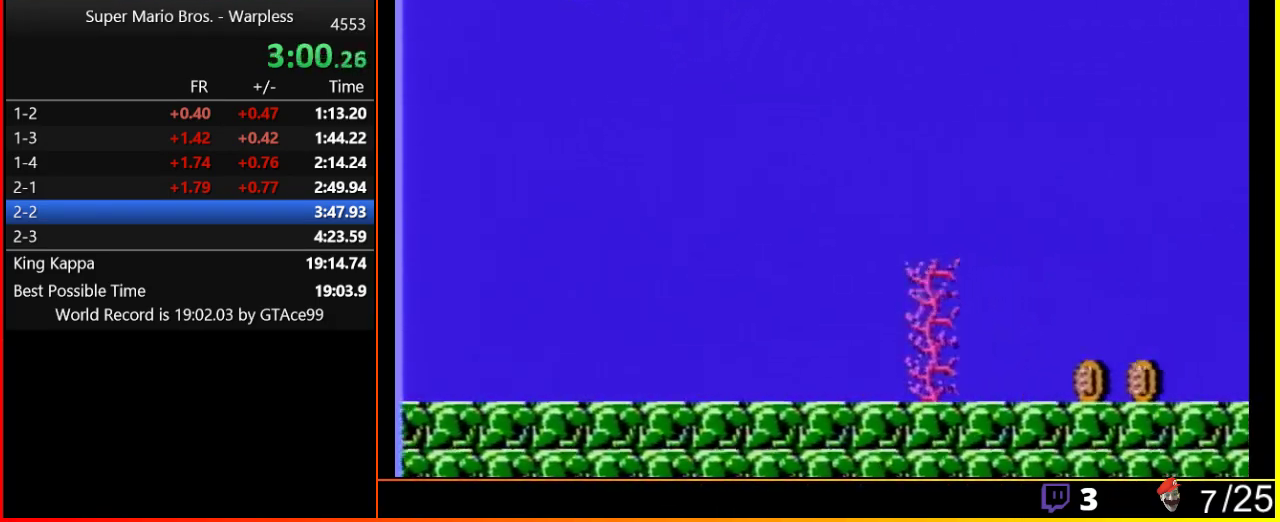
{"buttons": ["DPAD_RIGHT"], "events": [[17, "A", "down"], [33, "A", "up"]]}
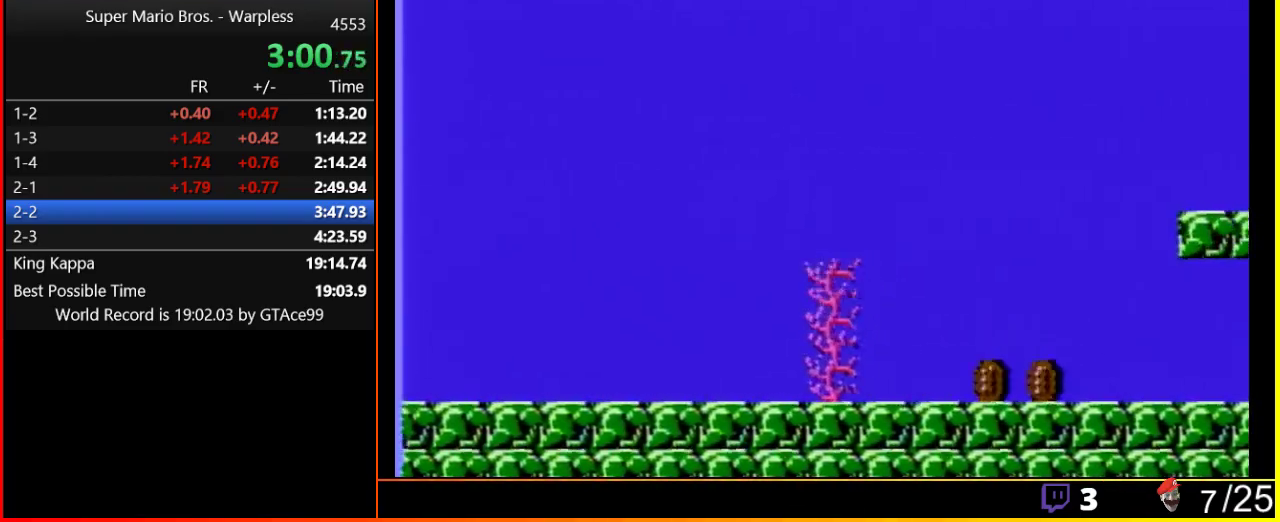
{"buttons": ["DPAD_RIGHT"], "events": []}
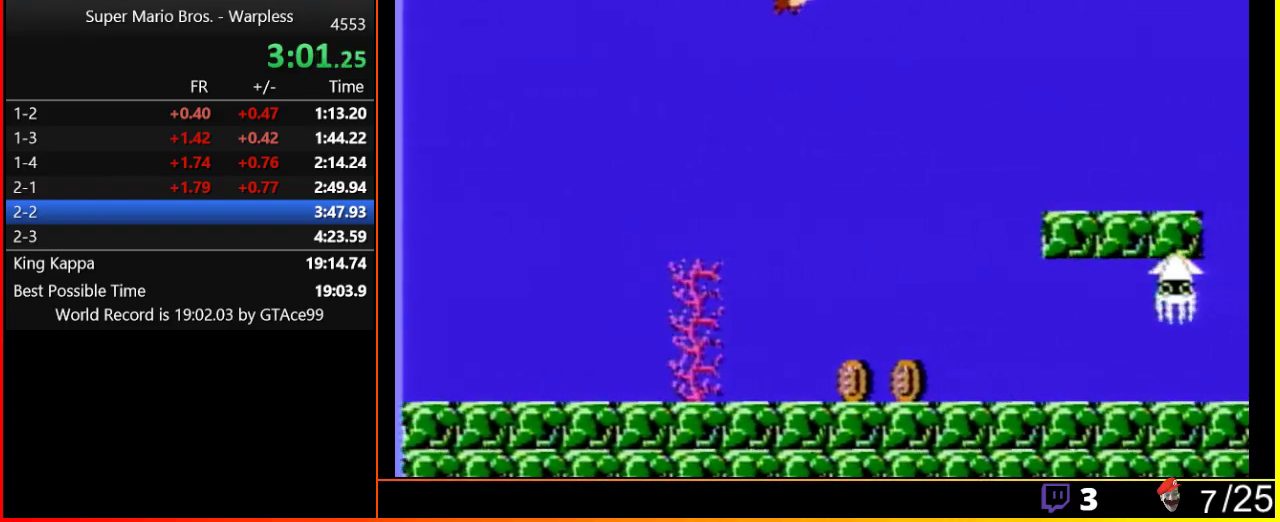
{"buttons": ["DPAD_RIGHT"], "events": []}
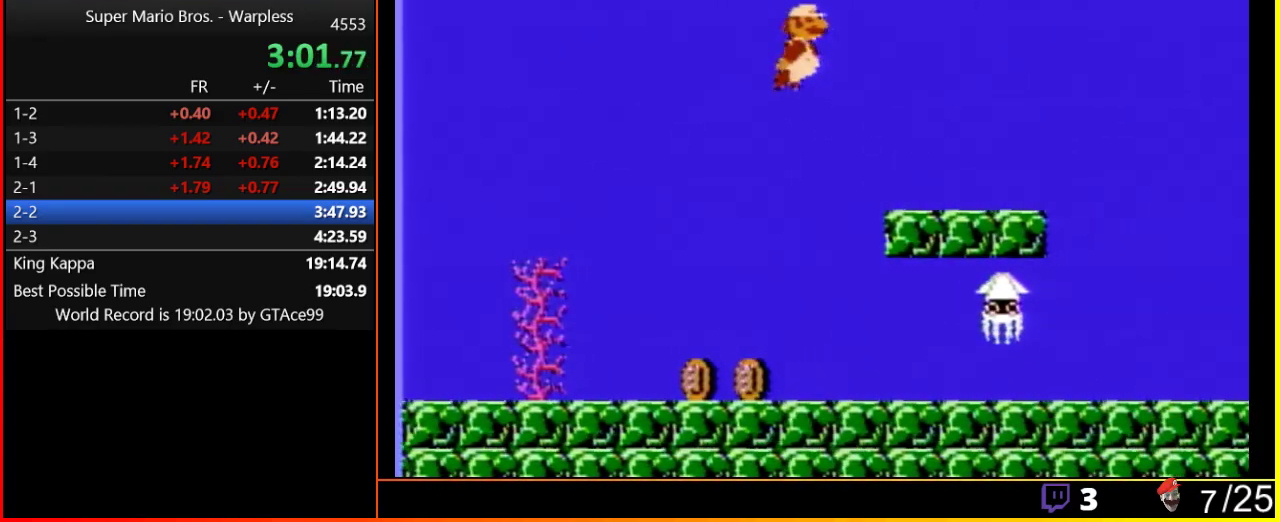
{"buttons": ["DPAD_RIGHT"], "events": [[67, "A", "down"], [100, "A", "up"]]}
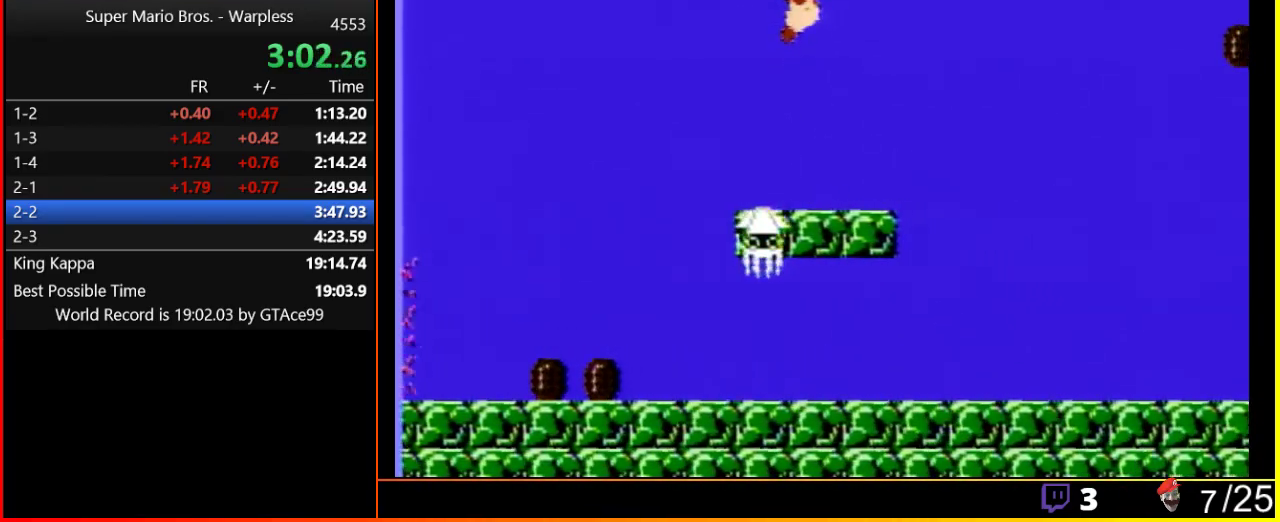
{"buttons": ["DPAD_RIGHT"], "events": []}
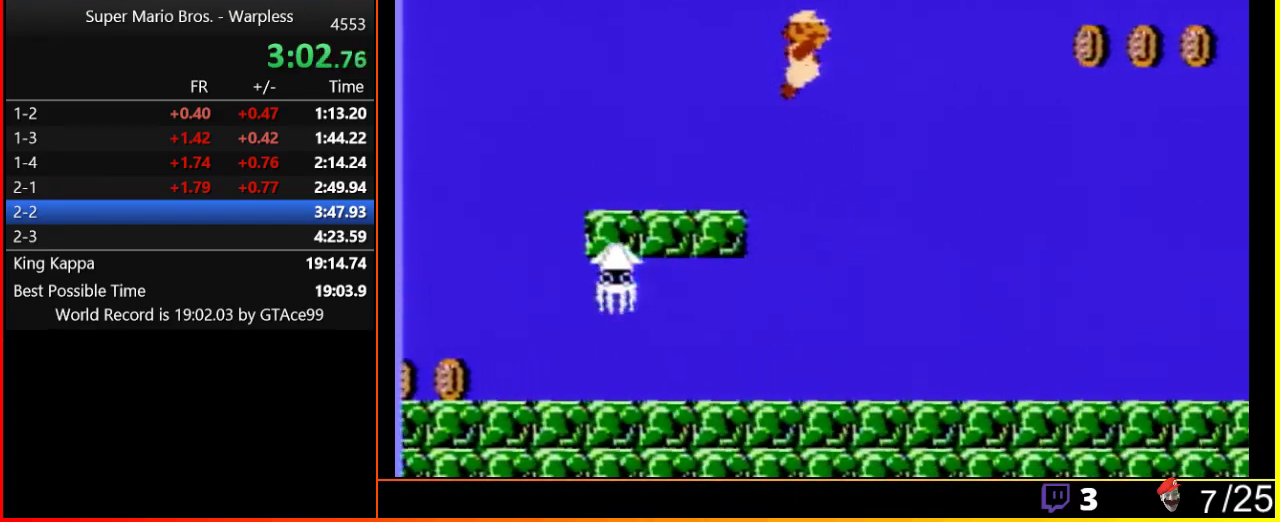
{"buttons": ["DPAD_RIGHT"], "events": [[400, "A", "down"], [467, "A", "up"]]}
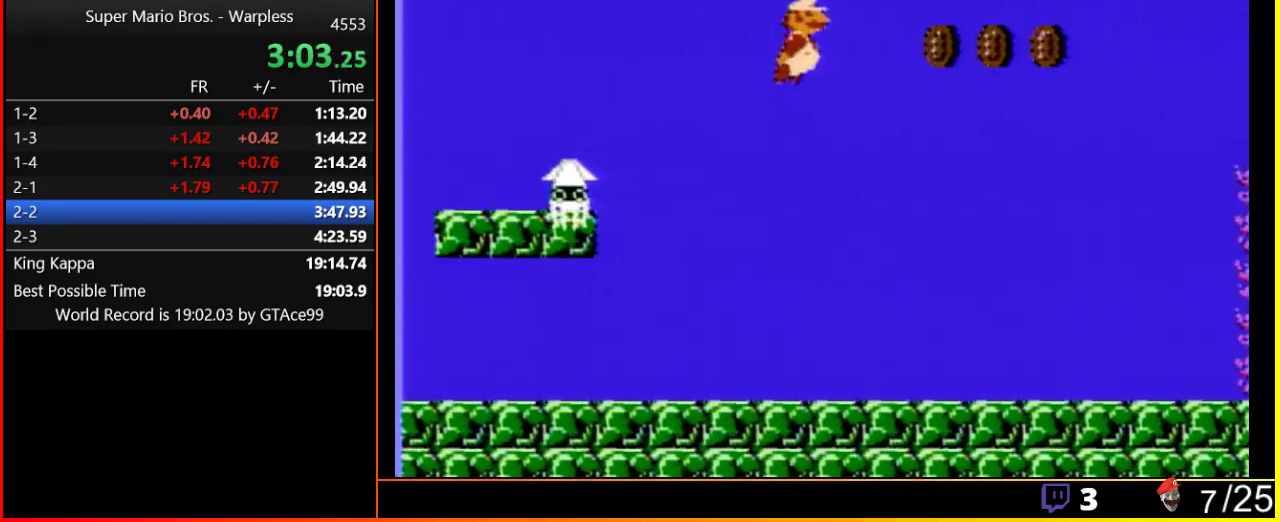
{"buttons": ["DPAD_RIGHT"], "events": []}
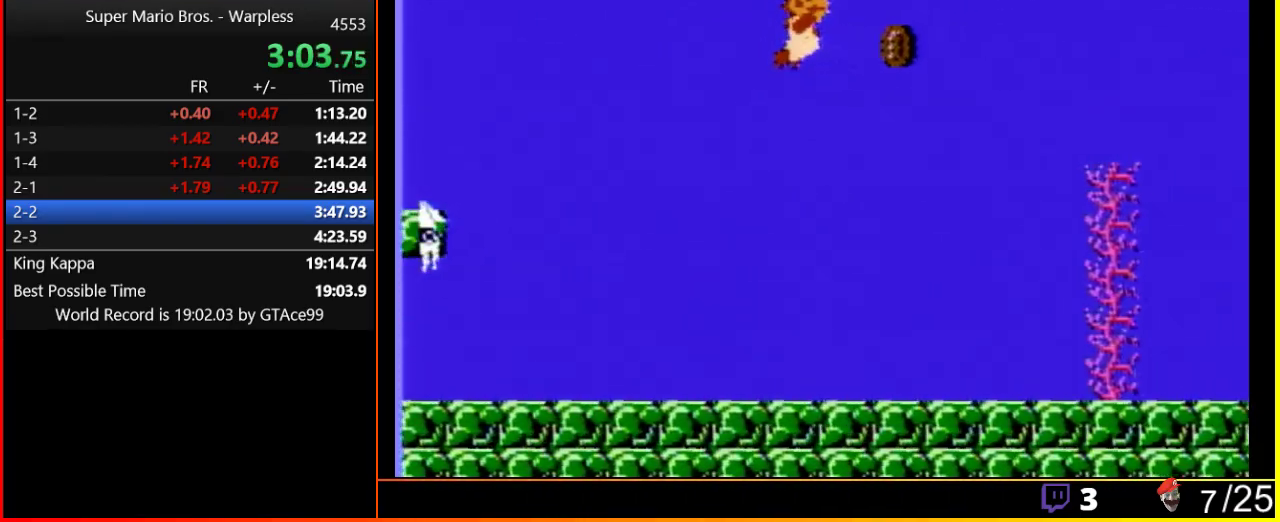
{"buttons": ["DPAD_RIGHT"], "events": []}
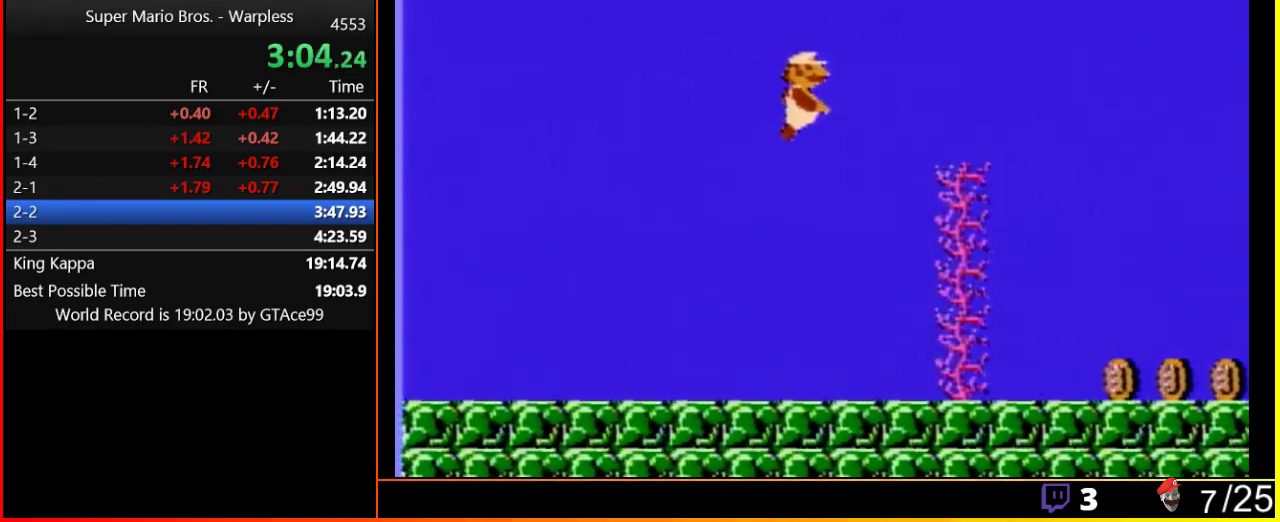
{"buttons": ["DPAD_RIGHT"], "events": [[167, "A", "down"], [250, "A", "up"], [433, "A", "down"], [500, "A", "up"]]}
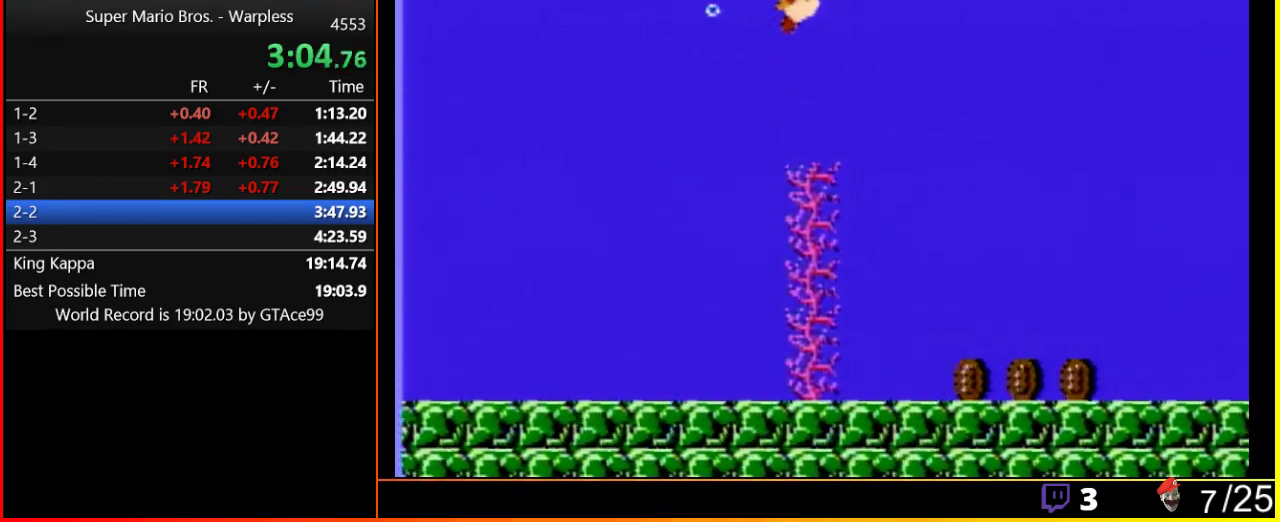
{"buttons": ["DPAD_RIGHT"], "events": []}
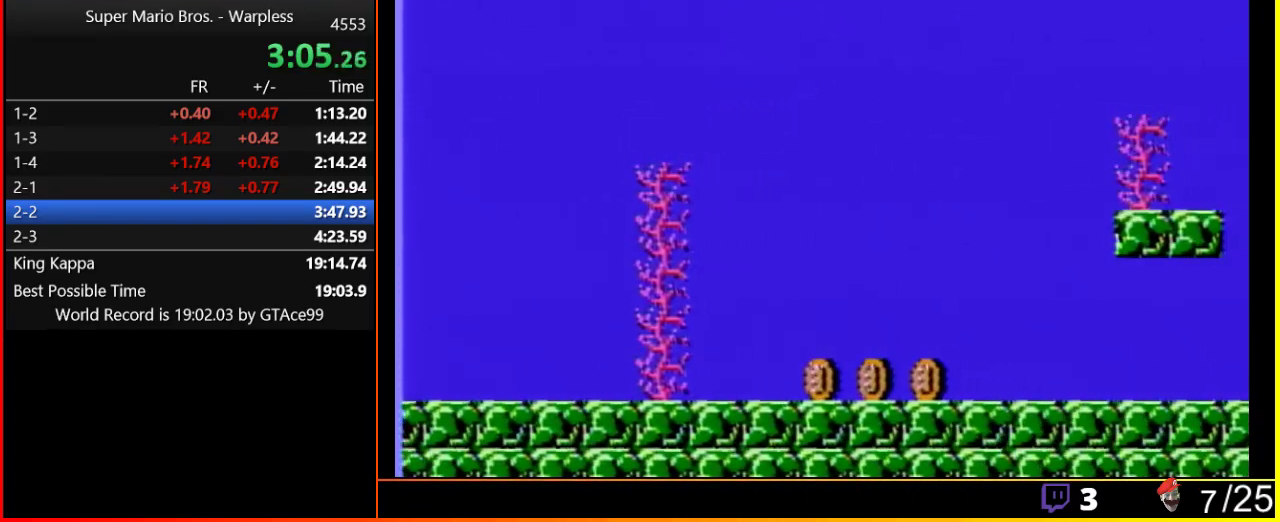
{"buttons": ["DPAD_RIGHT"], "events": []}
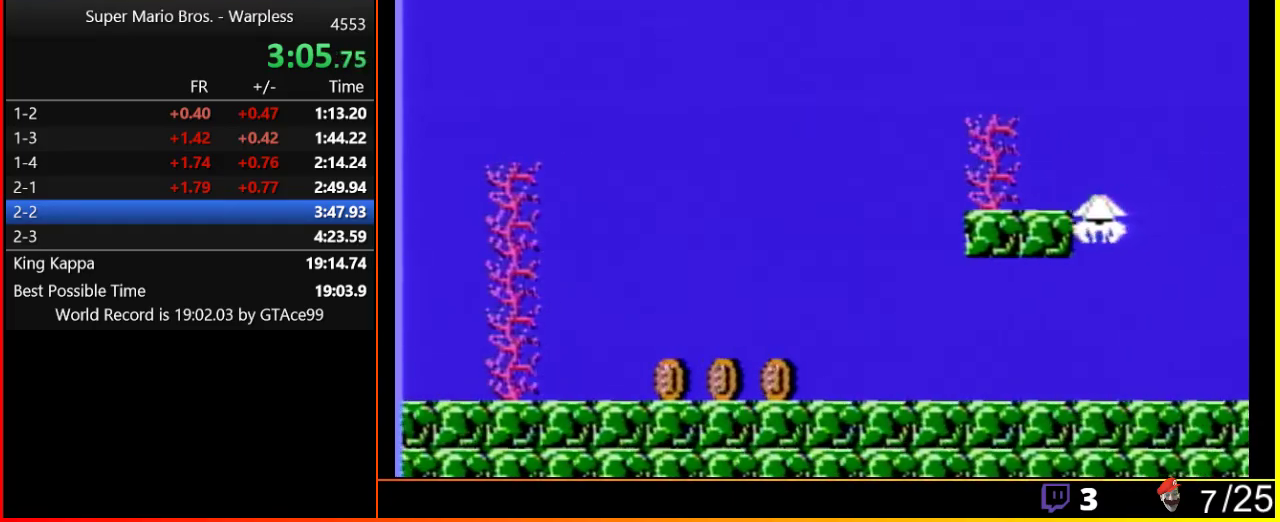
{"buttons": ["DPAD_RIGHT"], "events": []}
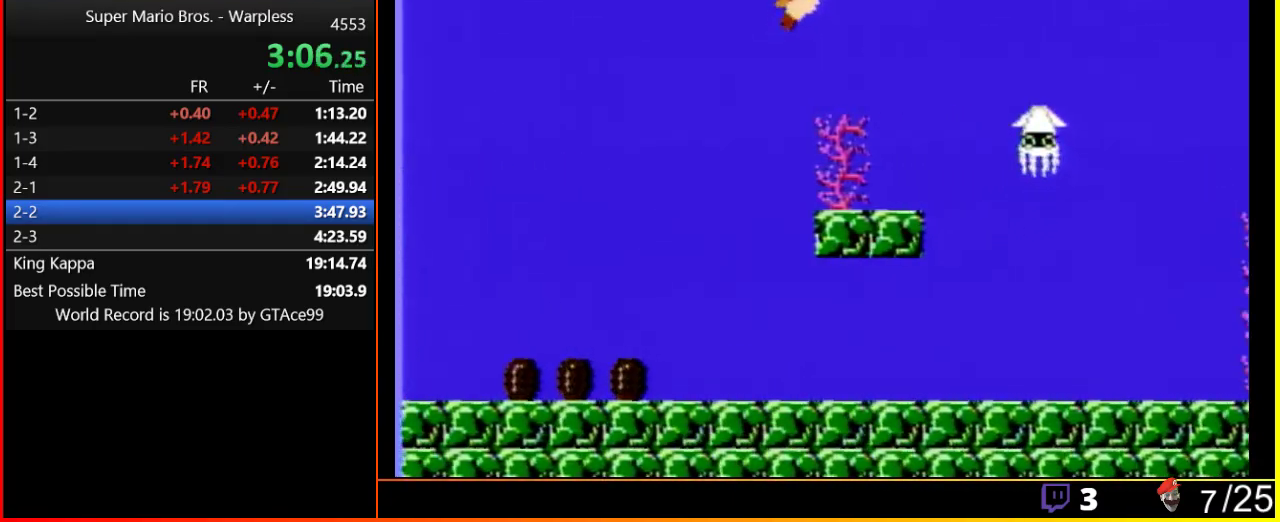
{"buttons": ["DPAD_RIGHT"], "events": [[67, "A", "down"], [133, "A", "up"], [317, "A", "down"], [417, "A", "up"]]}
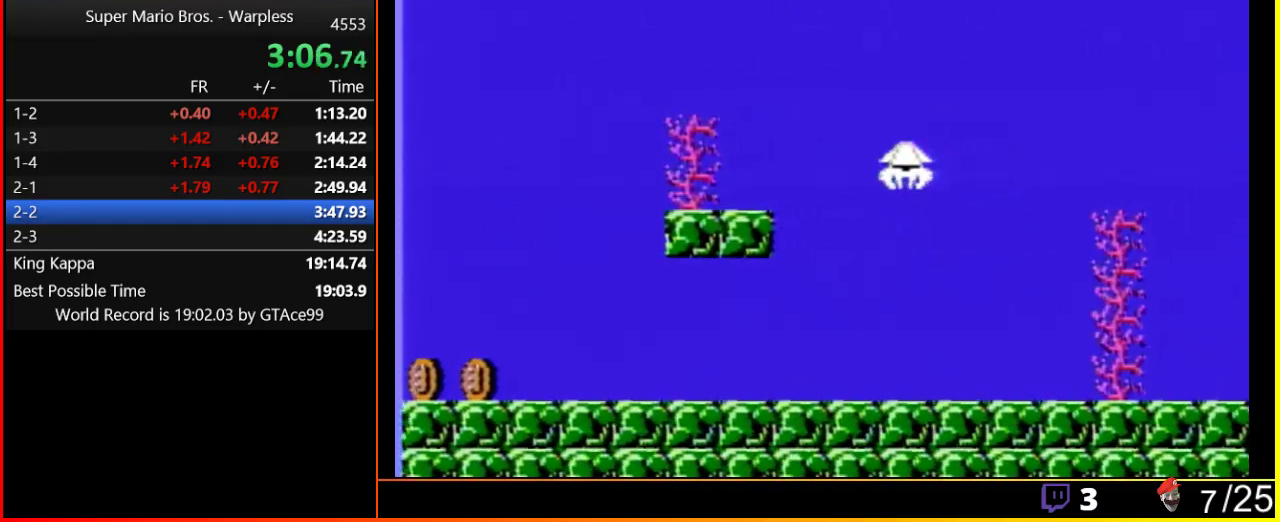
{"buttons": ["DPAD_RIGHT"], "events": [[100, "B", "down"], [167, "B", "up"]]}
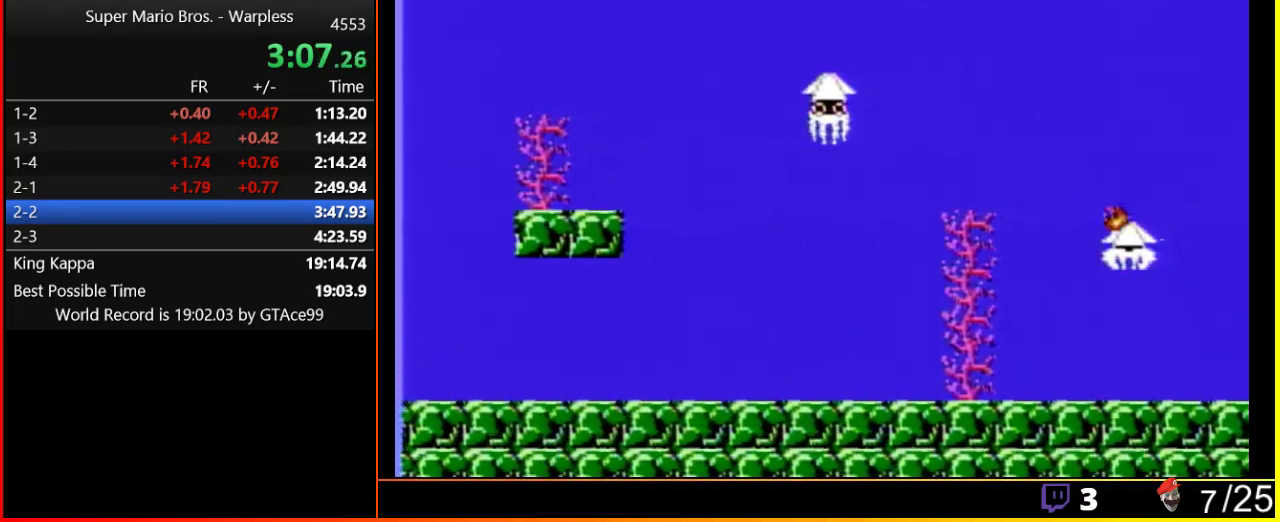
{"buttons": ["DPAD_RIGHT"], "events": [[267, "A", "down"], [367, "A", "up"]]}
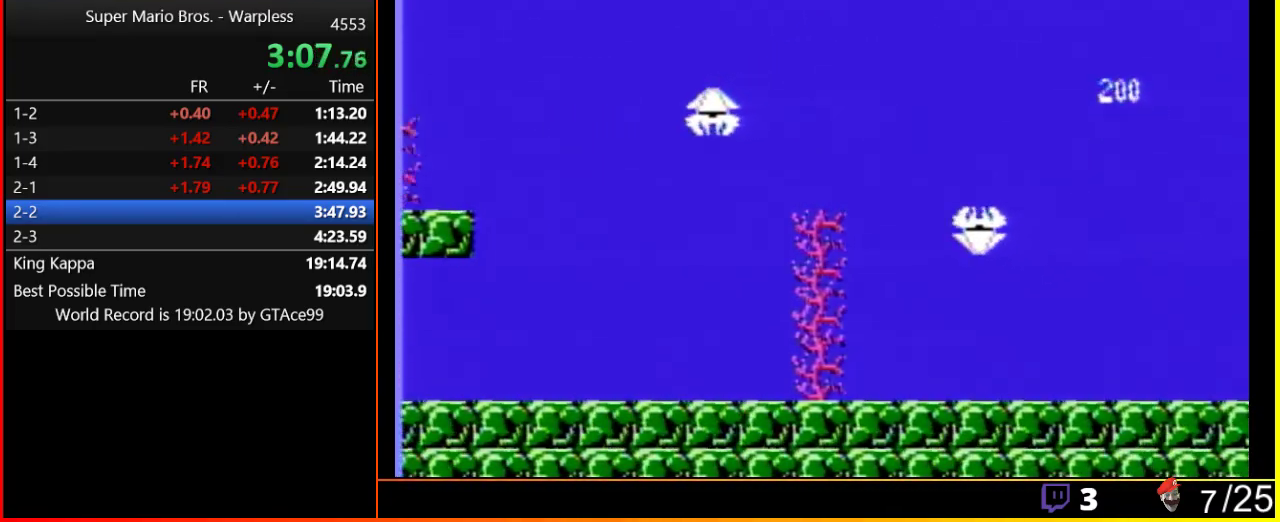
{"buttons": ["DPAD_RIGHT"], "events": []}
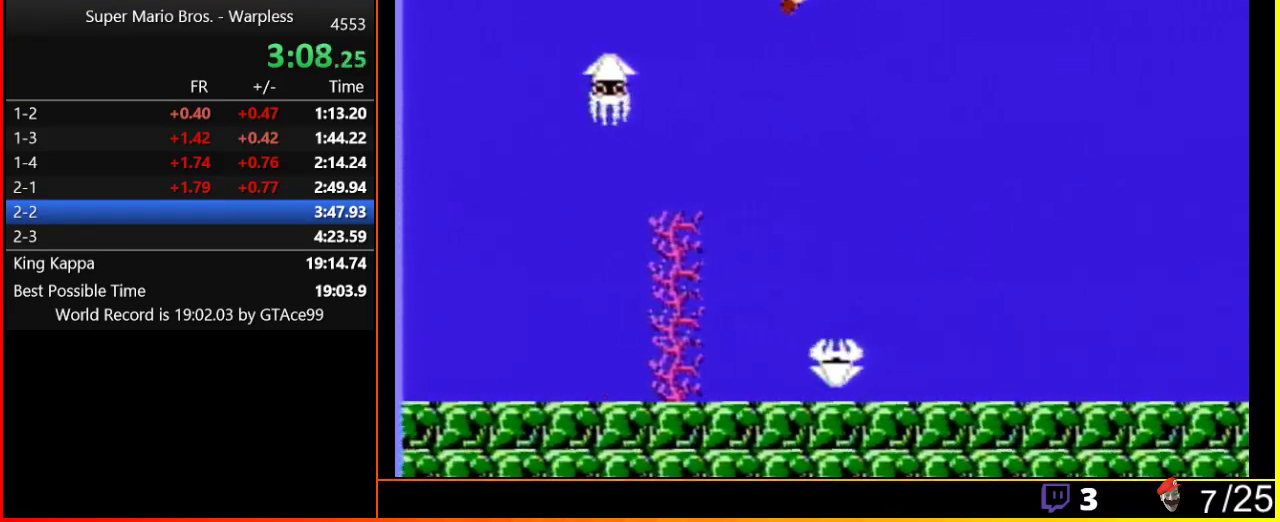
{"buttons": ["DPAD_RIGHT"], "events": []}
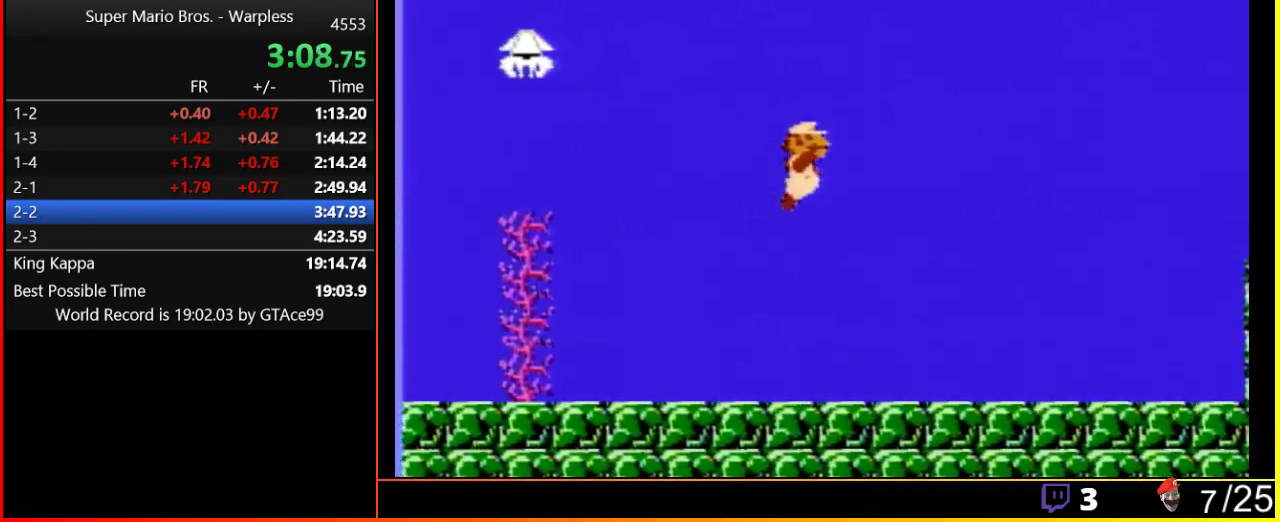
{"buttons": ["DPAD_RIGHT"], "events": [[300, "A", "down"], [400, "A", "up"]]}
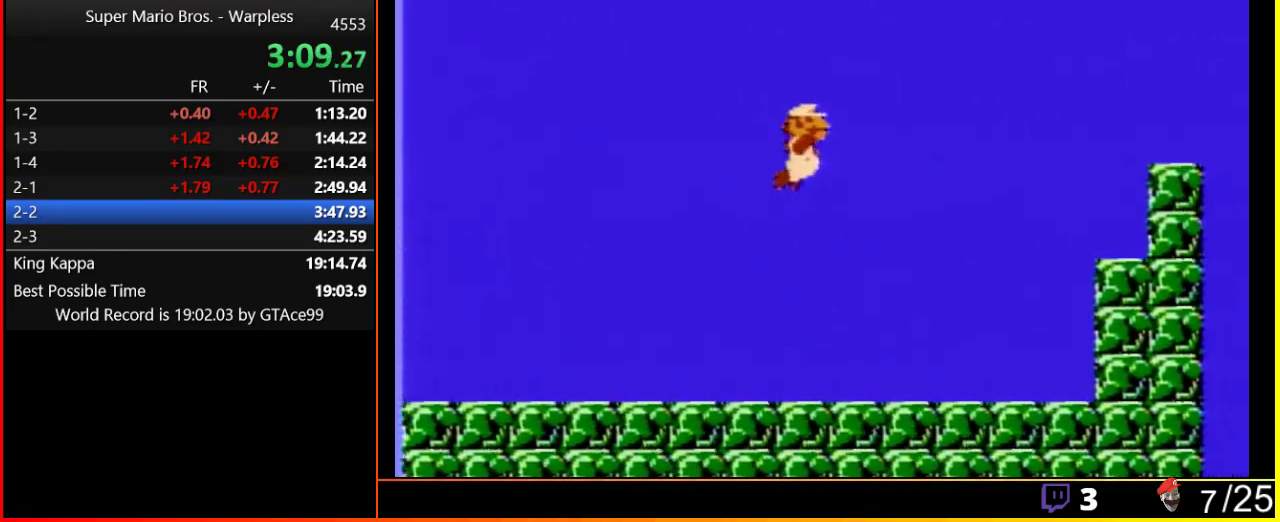
{"buttons": ["DPAD_RIGHT"], "events": []}
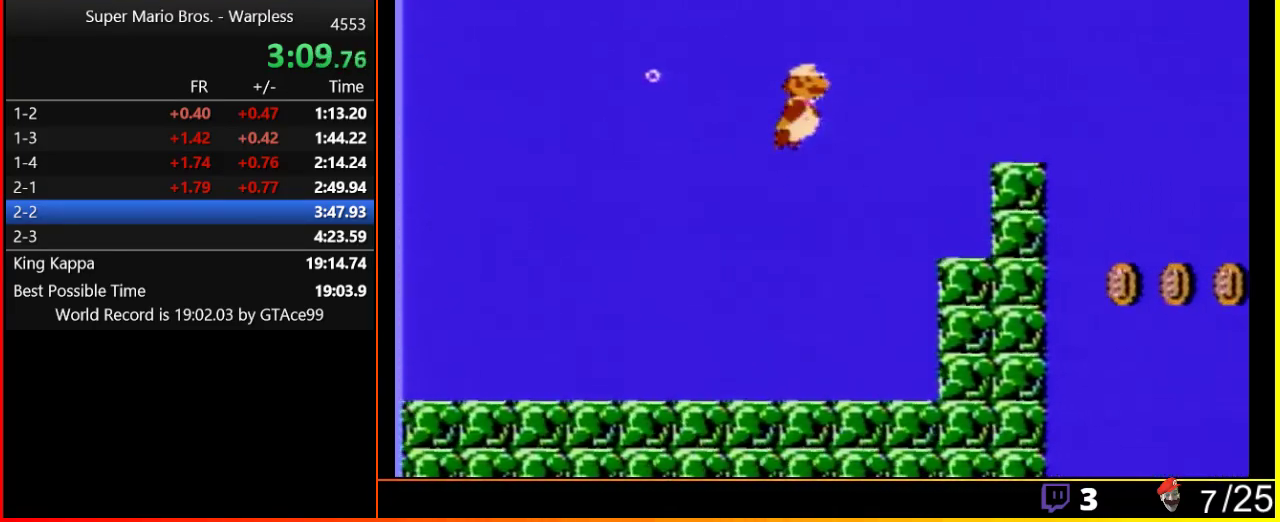
{"buttons": ["DPAD_RIGHT"], "events": [[50, "A", "down"], [150, "A", "up"]]}
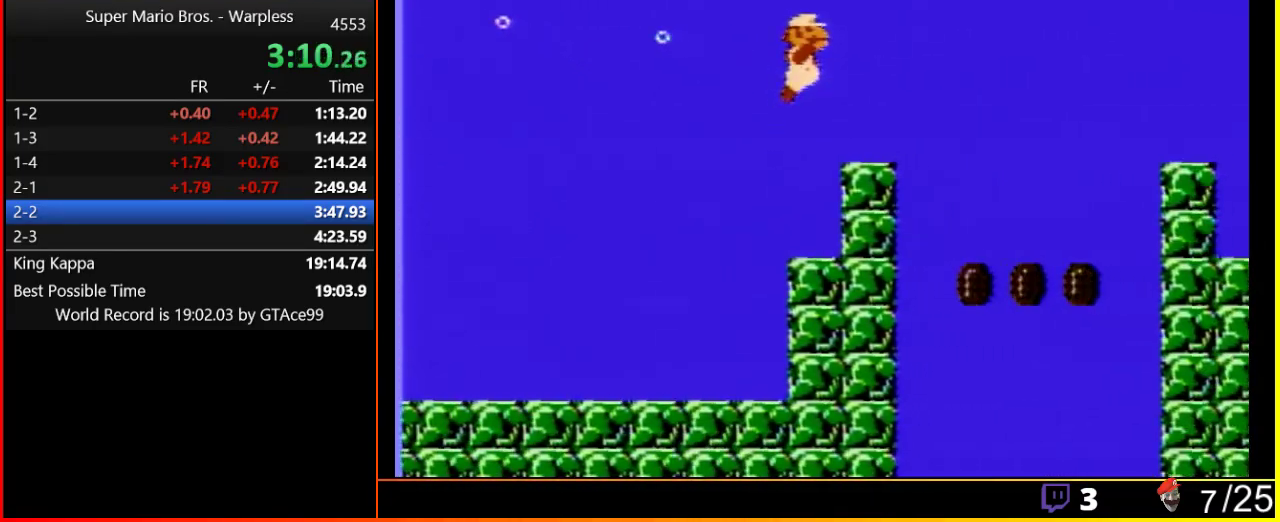
{"buttons": ["A", "DPAD_RIGHT"], "events": [[483, "A", "down"]]}
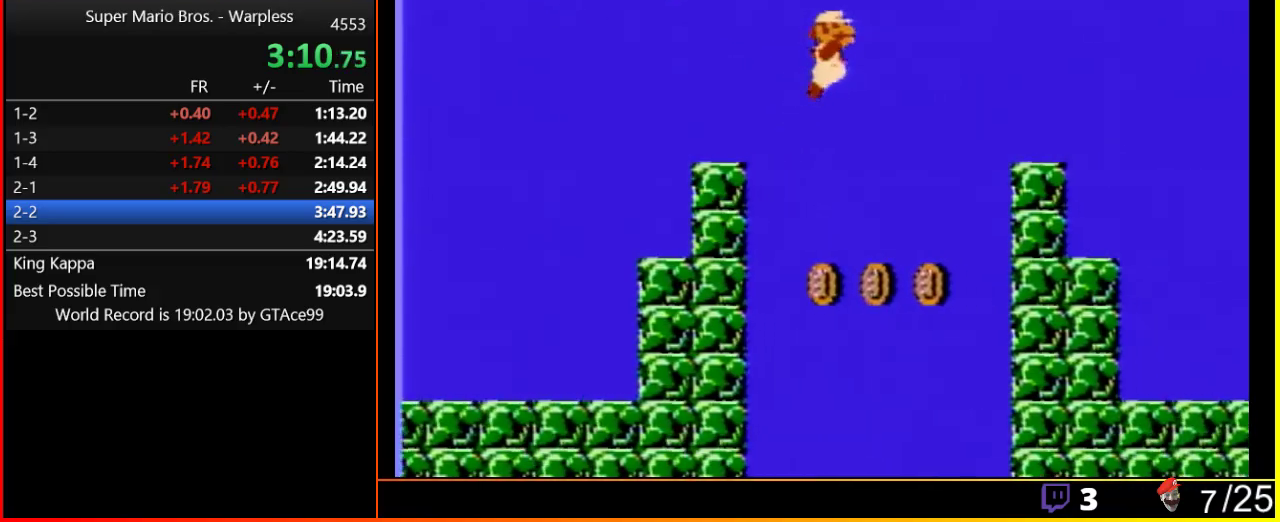
{"buttons": ["DPAD_RIGHT"], "events": [[117, "A", "up"], [400, "A", "down"], [483, "A", "up"]]}
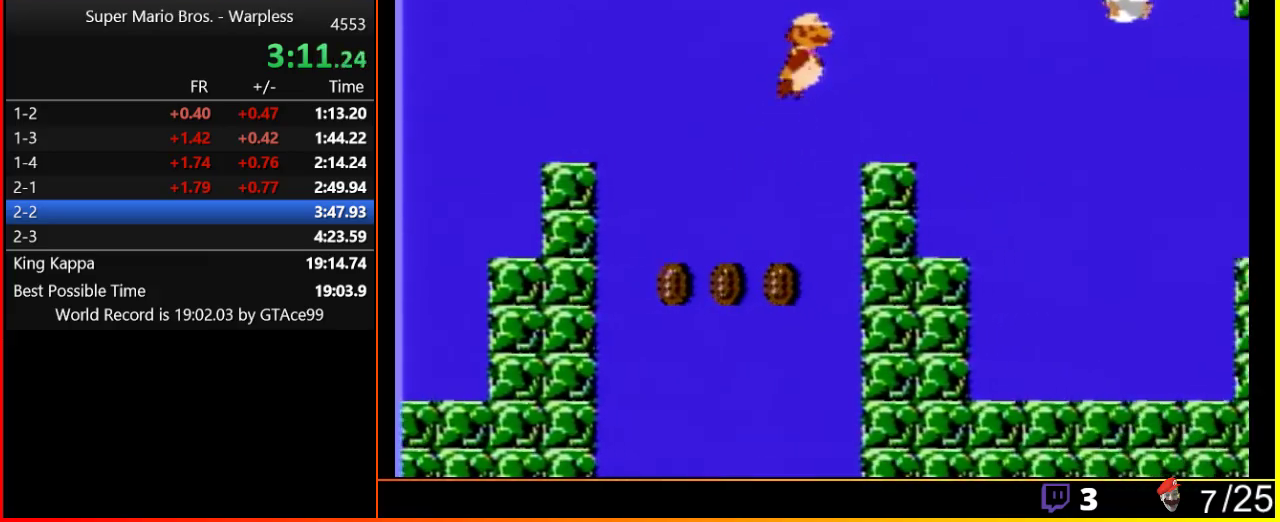
{"buttons": ["DPAD_RIGHT"], "events": [[183, "A", "down"], [267, "A", "up"], [400, "A", "down"], [450, "A", "up"]]}